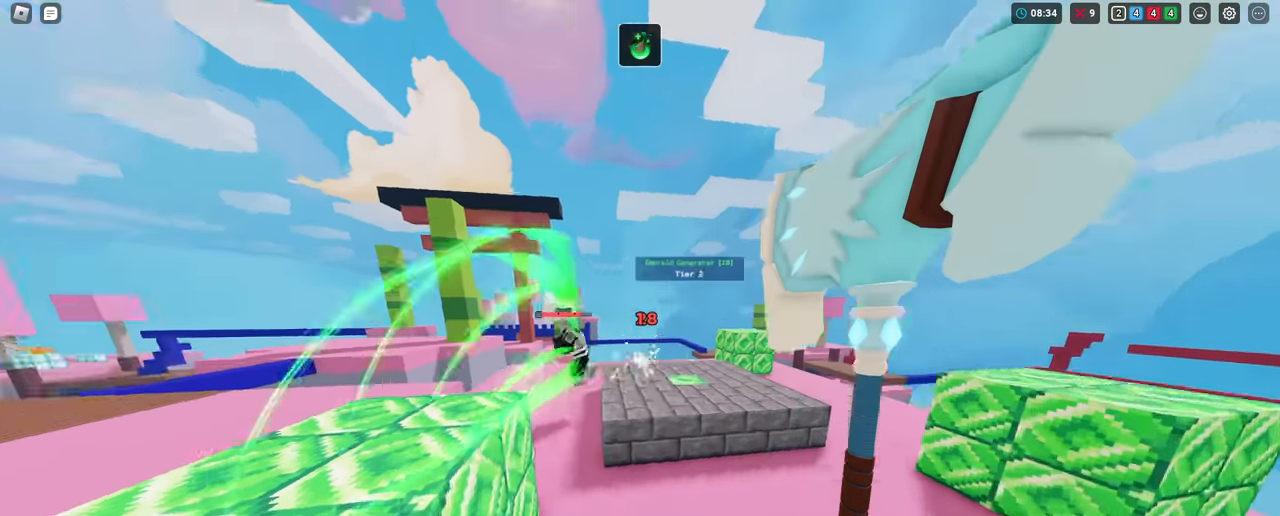
Gameplay with keyboard and mouse; each line is a JSON object with the keys and mouse buttons held at the frame after it. "events" lists presses ("down") and releases ("up") of "1", "2", "3", "4", "5", "a", "alt", "c", "caps_lock", "ctrl", "d", "e", "f", "g", "q", "r", "s", "shift", "space", "t", "tab", "v", "w", "x", "z", "mouse_left", "mouse_wheel" and "mouse_right" between this image and that frame as [ms after this image, input, new state], when the widget could be followed in between. "mouse_left", "mouse_wheel", "mouse_right" = the "left", "wheel", "right" buttons of the "mouse" list. No other keys are recorded. Fast repeated clicks can show as one long hold. "wheel" means that the mouse wheel is clicked or scrolled. "mouse_move" is the direction in which the mouse moves at that frame (one of eight, or "still"), when it could be read.
{"keys": ["shift", "w"], "mouse": ["left"], "mouse_move": "still", "events": [[17, "mouse_left", "down"], [117, "mouse_left", "up"], [167, "mouse_left", "down"], [250, "mouse_left", "up"], [300, "mouse_left", "down"], [401, "mouse_left", "up"], [484, "mouse_left", "down"], [484, "space", "up"]]}
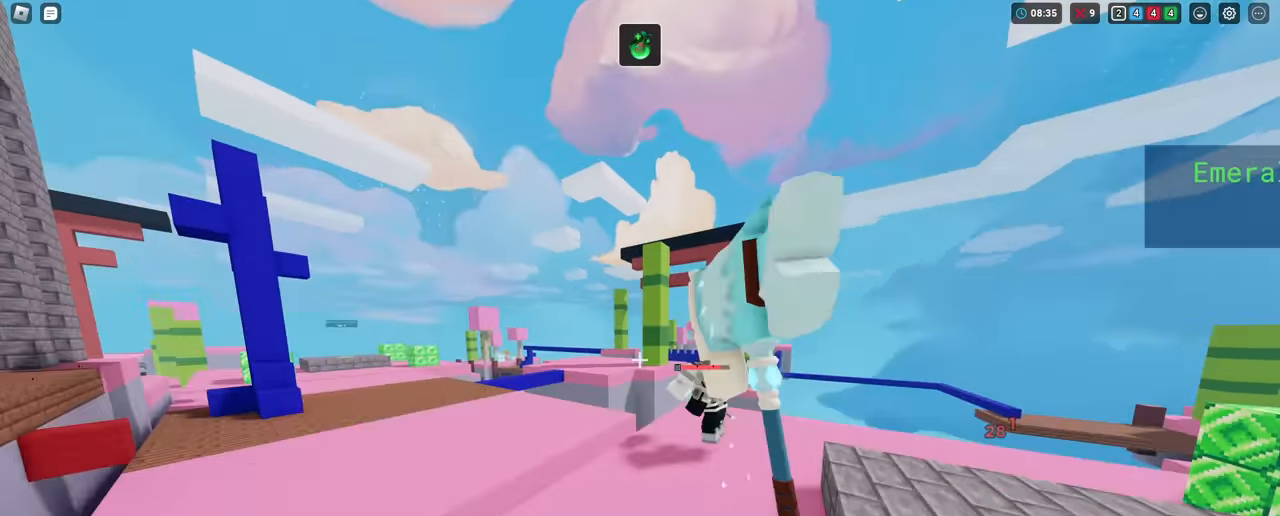
{"keys": ["shift", "w"], "mouse": [], "mouse_move": "still", "events": [[33, "mouse_left", "up"], [133, "mouse_left", "down"], [233, "mouse_left", "up"], [267, "mouse_left", "down"], [367, "mouse_left", "up"], [400, "mouse_left", "down"], [500, "mouse_left", "up"]]}
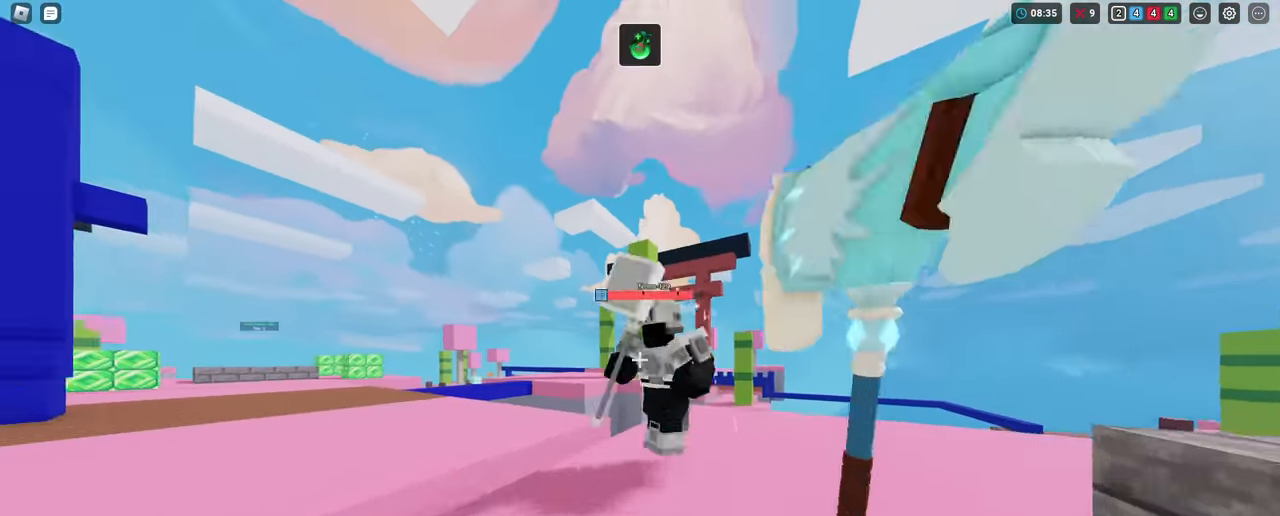
{"keys": ["d", "shift"], "mouse": [], "mouse_move": "still", "events": [[50, "mouse_left", "down"], [150, "mouse_left", "up"], [200, "mouse_left", "down"], [284, "mouse_left", "up"], [334, "w", "up"], [384, "d", "down"], [384, "mouse_left", "down"], [434, "mouse_left", "up"]]}
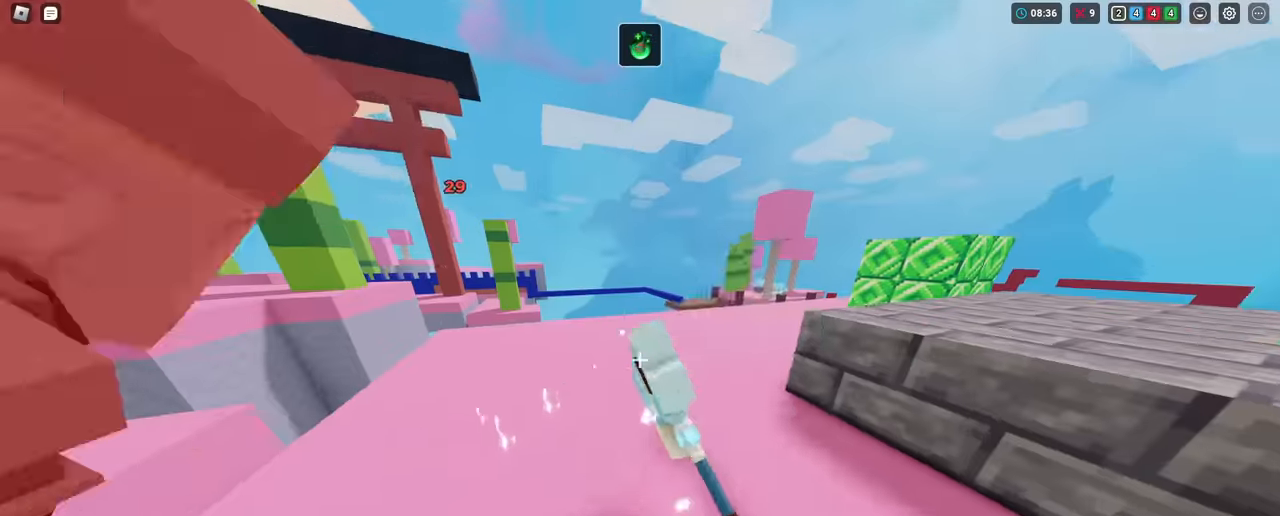
{"keys": ["shift"], "mouse": ["left"], "mouse_move": "still", "events": [[33, "mouse_left", "down"], [116, "mouse_left", "up"], [116, "w", "down"], [150, "mouse_left", "down"], [283, "mouse_left", "up"], [300, "d", "up"], [350, "mouse_left", "down"], [350, "w", "up"], [433, "mouse_left", "up"], [484, "mouse_left", "down"]]}
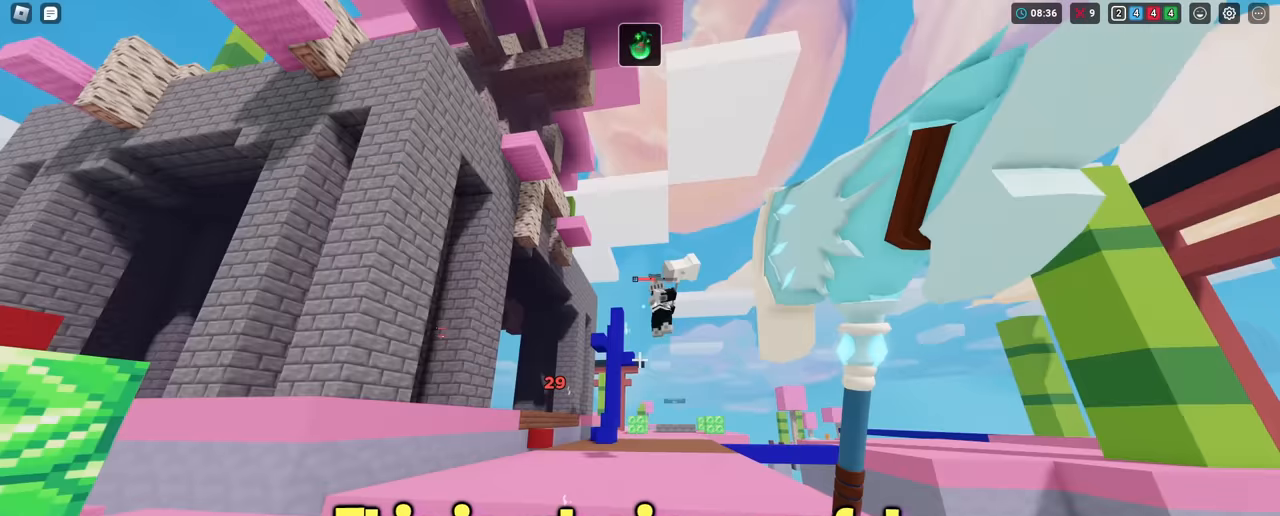
{"keys": ["shift", "w"], "mouse": [], "mouse_move": "still", "events": [[34, "a", "down"], [84, "mouse_left", "up"], [184, "mouse_left", "down"], [234, "a", "up"], [267, "mouse_left", "up"], [317, "mouse_left", "down"], [417, "mouse_left", "up"], [417, "w", "down"]]}
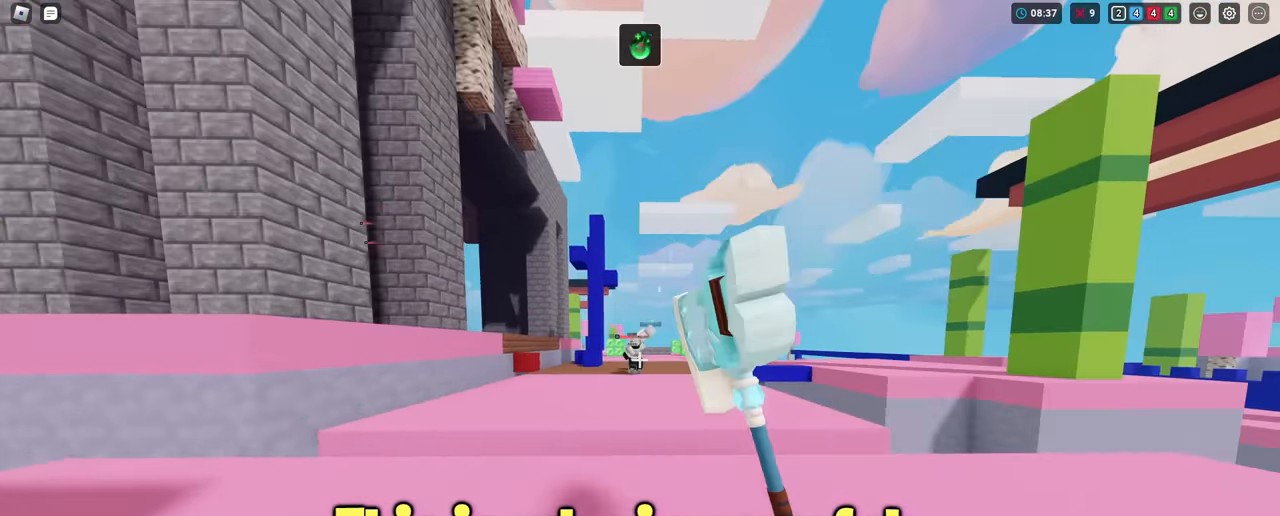
{"keys": ["shift", "space", "w"], "mouse": [], "mouse_move": "still", "events": [[467, "space", "down"]]}
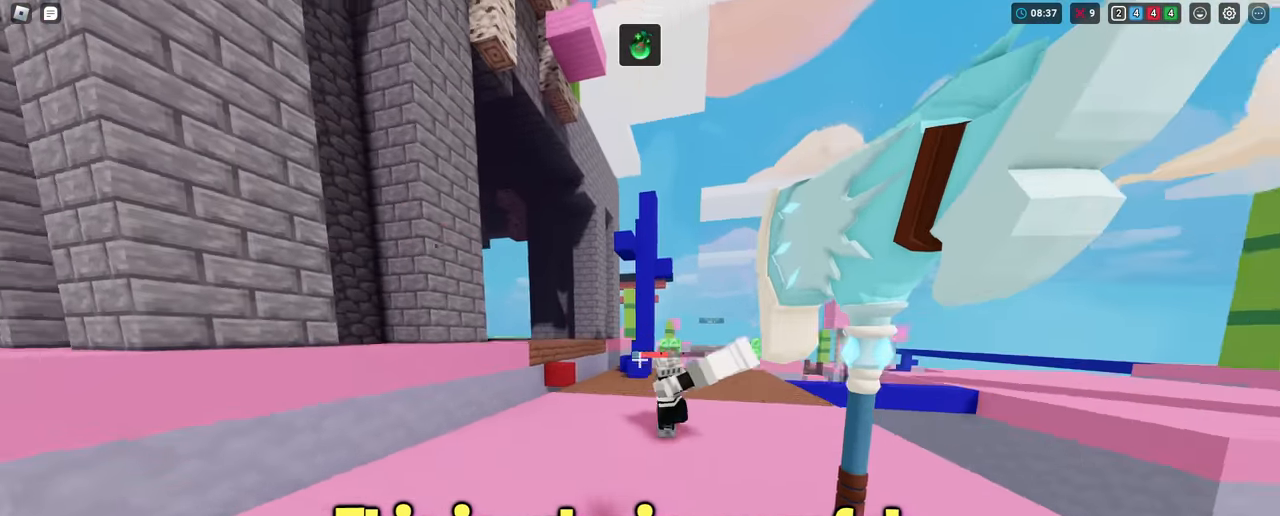
{"keys": ["shift", "w"], "mouse": ["left"], "mouse_move": "still", "events": [[117, "space", "up"], [200, "mouse_left", "down"], [250, "mouse_left", "up"], [351, "mouse_left", "down"], [401, "mouse_left", "up"], [484, "mouse_left", "down"]]}
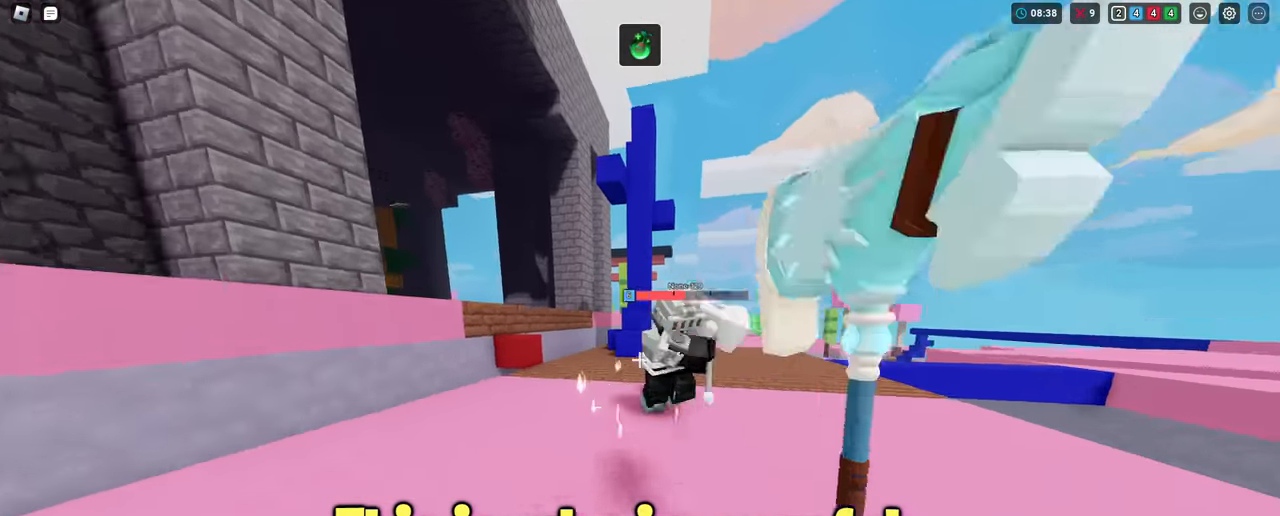
{"keys": ["shift", "w"], "mouse": ["left"], "mouse_move": "still", "events": [[83, "mouse_left", "up"], [133, "mouse_left", "down"], [217, "mouse_left", "up"], [267, "mouse_left", "down"], [367, "mouse_left", "up"], [467, "mouse_left", "down"]]}
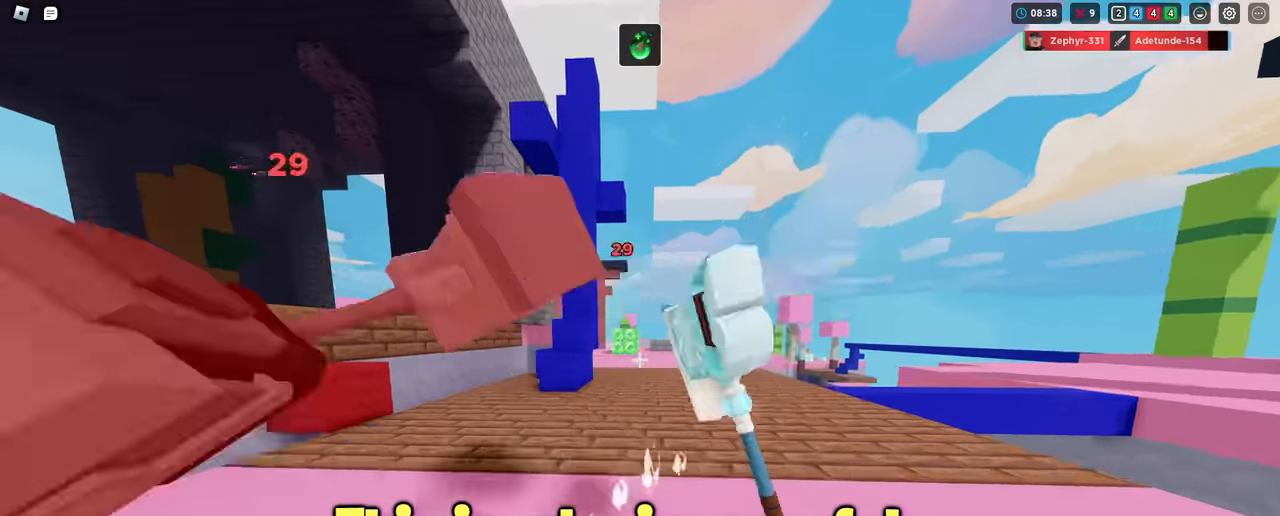
{"keys": ["shift"], "mouse": ["left"], "mouse_move": "still", "events": [[66, "mouse_left", "up"], [116, "mouse_left", "down"], [216, "mouse_left", "up"], [250, "mouse_left", "down"], [333, "mouse_left", "up"], [433, "mouse_left", "down"], [433, "w", "up"]]}
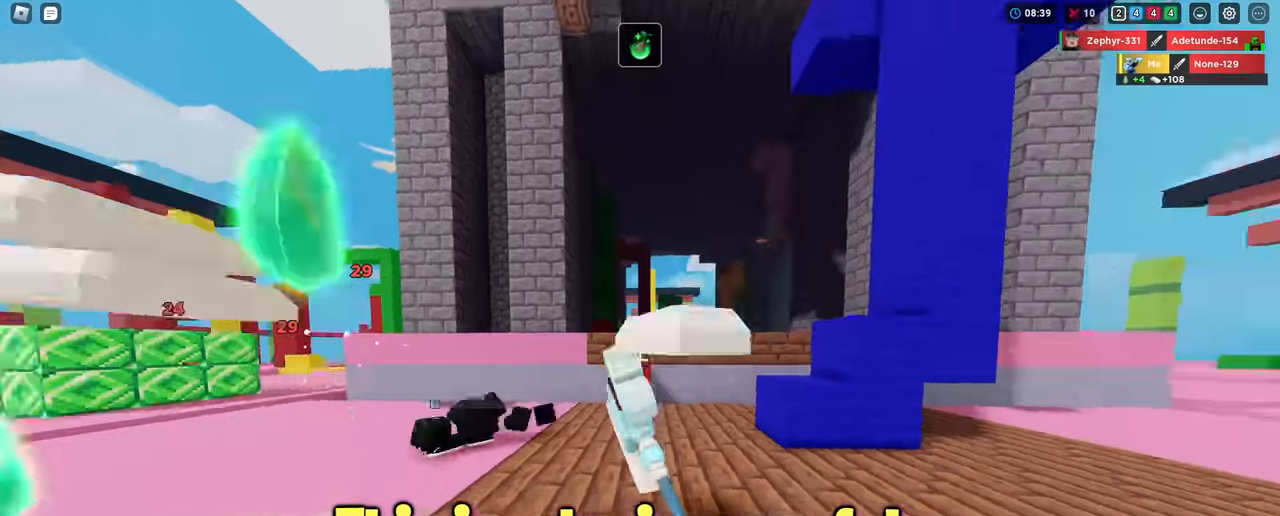
{"keys": ["shift", "v"], "mouse": [], "mouse_move": "still", "events": [[33, "mouse_left", "up"], [67, "w", "down"], [350, "w", "up"], [501, "v", "down"]]}
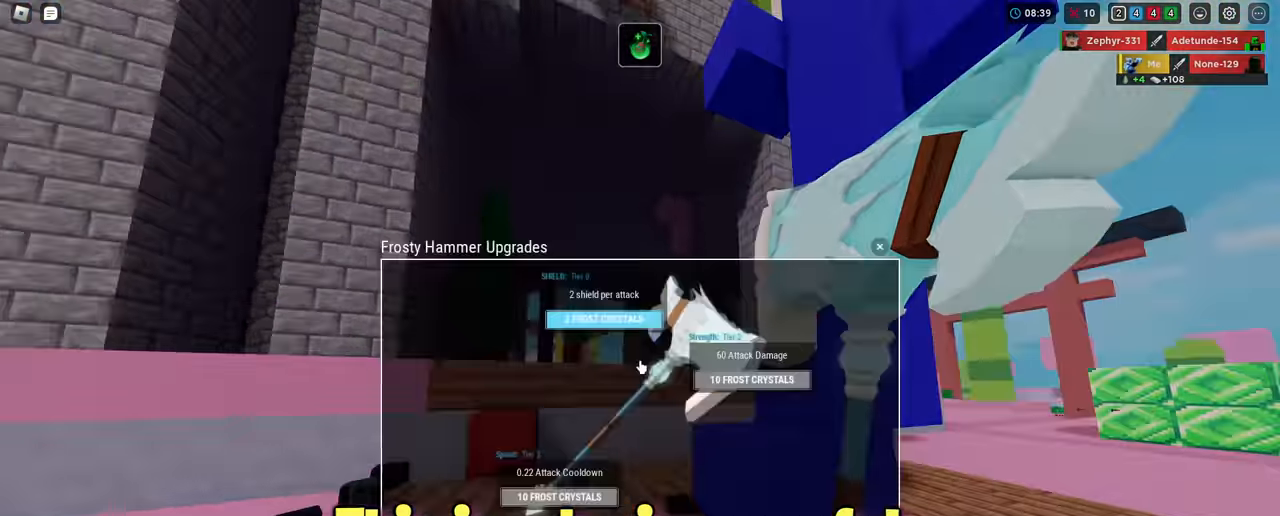
{"keys": ["shift", "v"], "mouse": [], "mouse_move": "up-left", "events": [[83, "v", "up"], [466, "v", "down"]]}
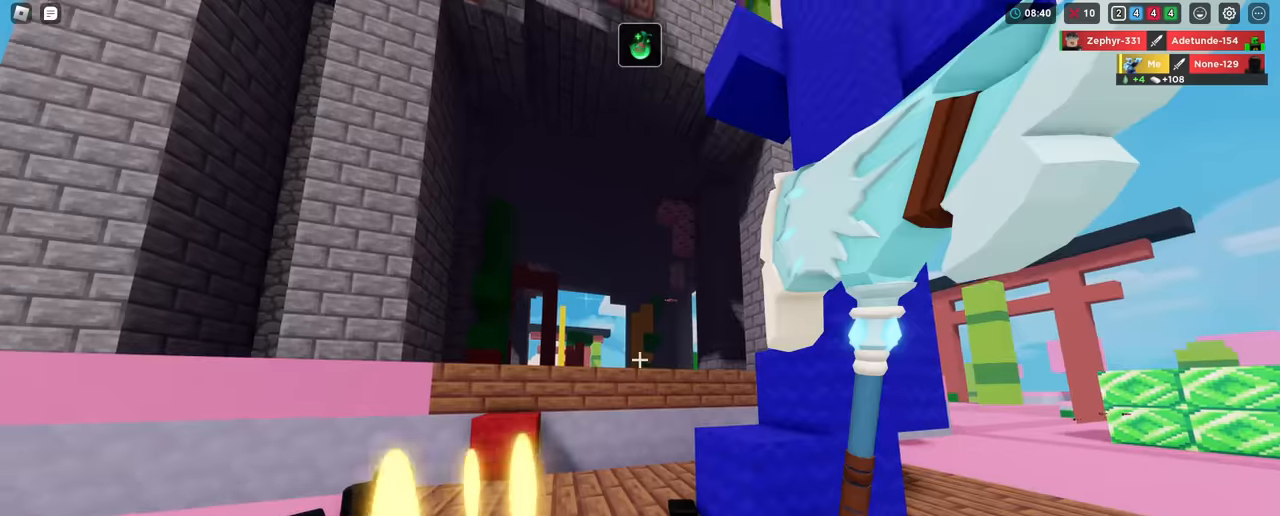
{"keys": ["shift", "w"], "mouse": [], "mouse_move": "still", "events": [[17, "v", "up"], [150, "w", "down"]]}
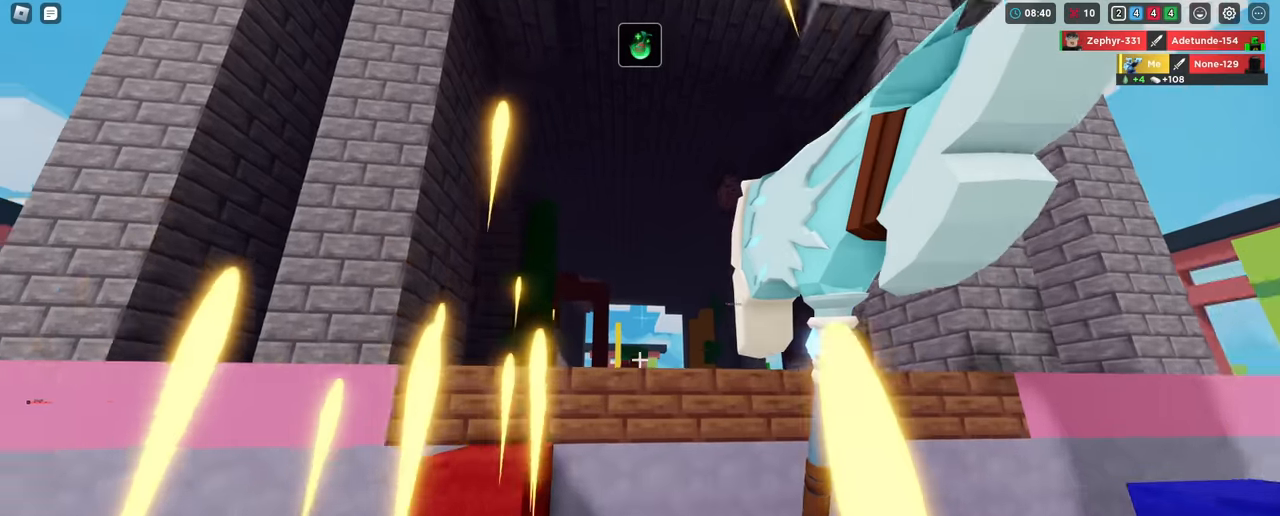
{"keys": ["shift", "space", "w"], "mouse": [], "mouse_move": "still", "events": [[217, "space", "down"]]}